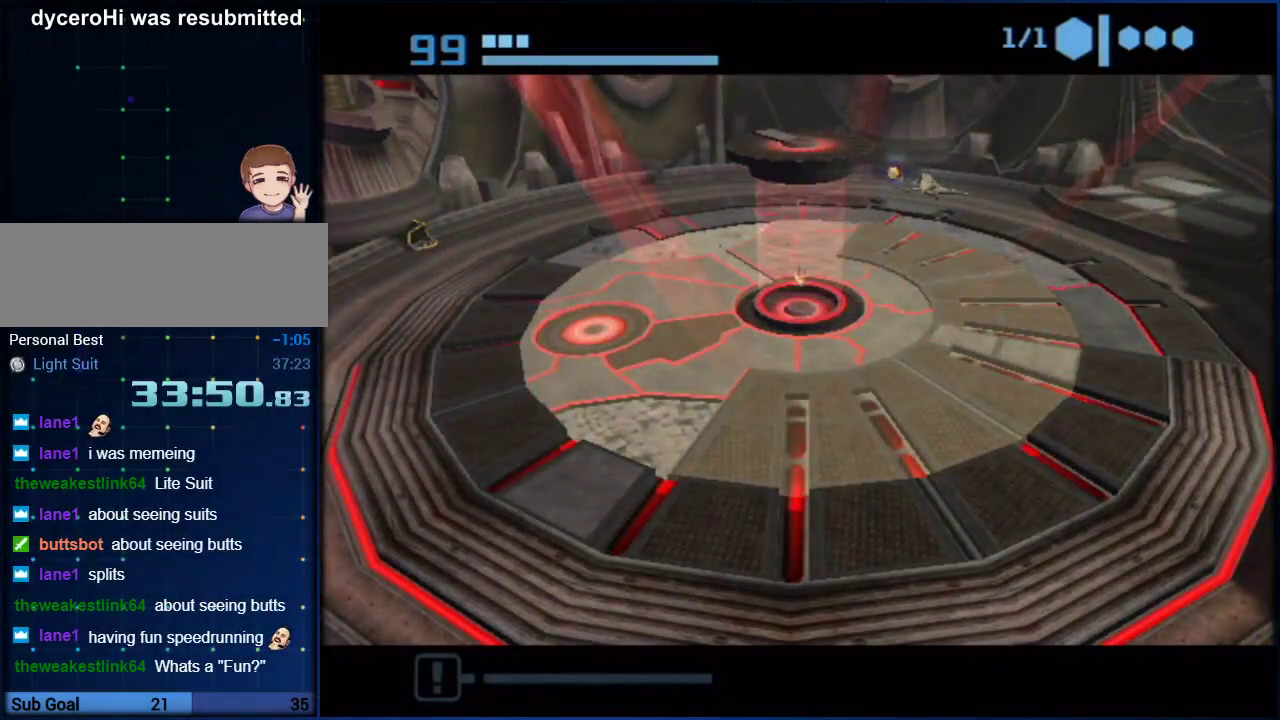
Gameplay with a controller (Nintendo layout); each line is a JSON object with the inputs held at the frame after it. "events" lists button and stick changes between this image and that frame as [ms after this image, input, new state], when the widget could be followed in between. Not read: L3 R3.
{"buttons": ["B"], "left_stick": "center", "right_stick": "center", "events": [[217, "B", "up"], [267, "B", "down"]]}
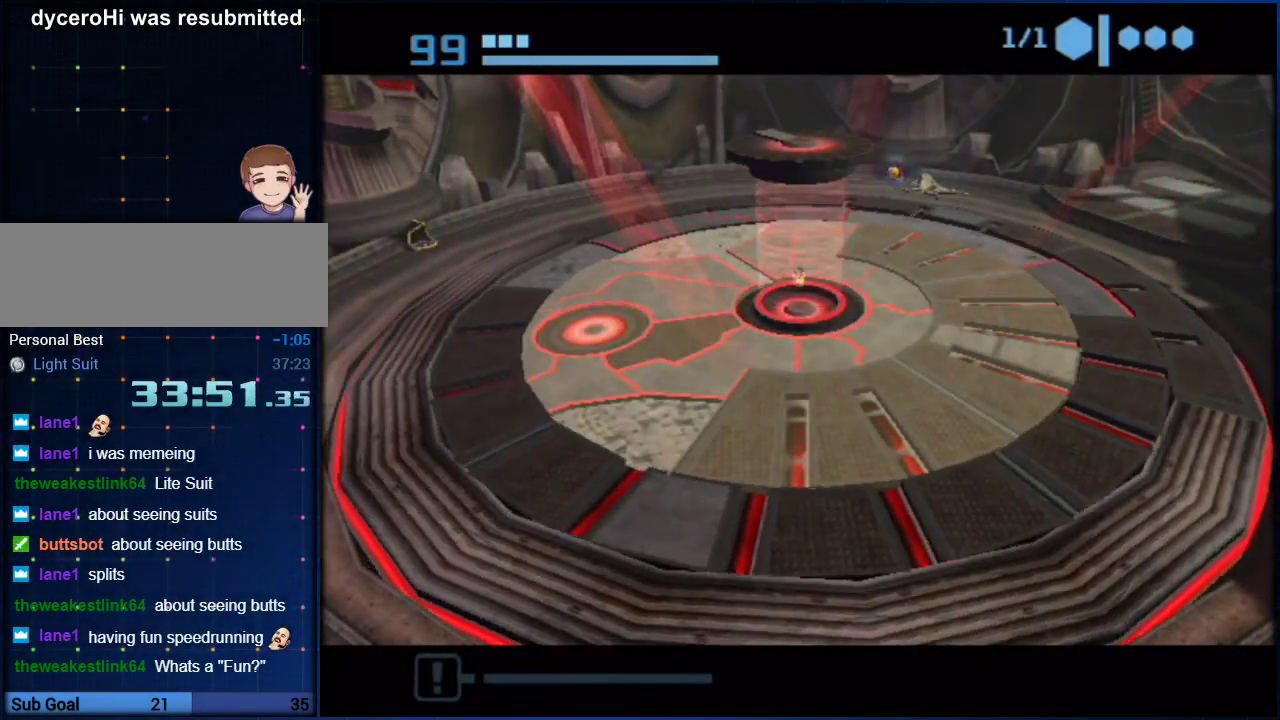
{"buttons": ["B"], "left_stick": "down-left", "right_stick": "center", "events": [[67, "B", "up"], [133, "B", "down"], [383, "left_stick", "down-left"], [400, "B", "up"], [467, "B", "down"]]}
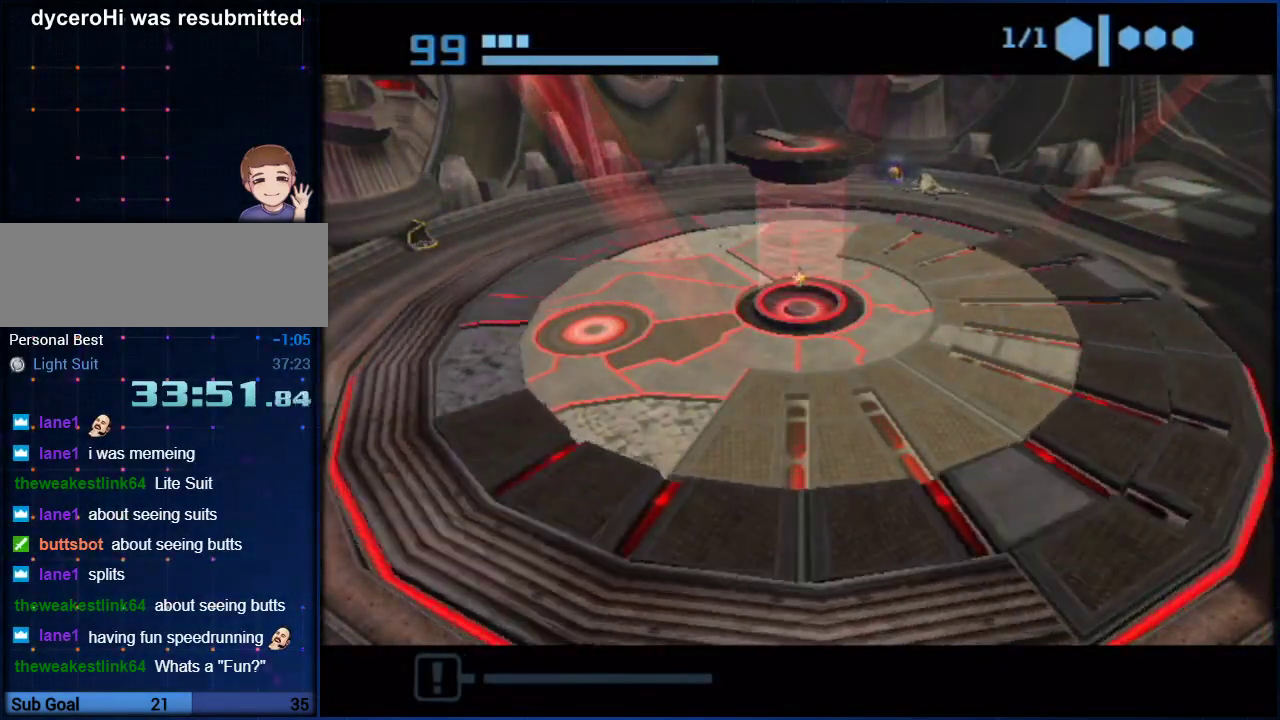
{"buttons": ["B"], "left_stick": "down-left", "right_stick": "center", "events": [[250, "B", "up"], [317, "B", "down"]]}
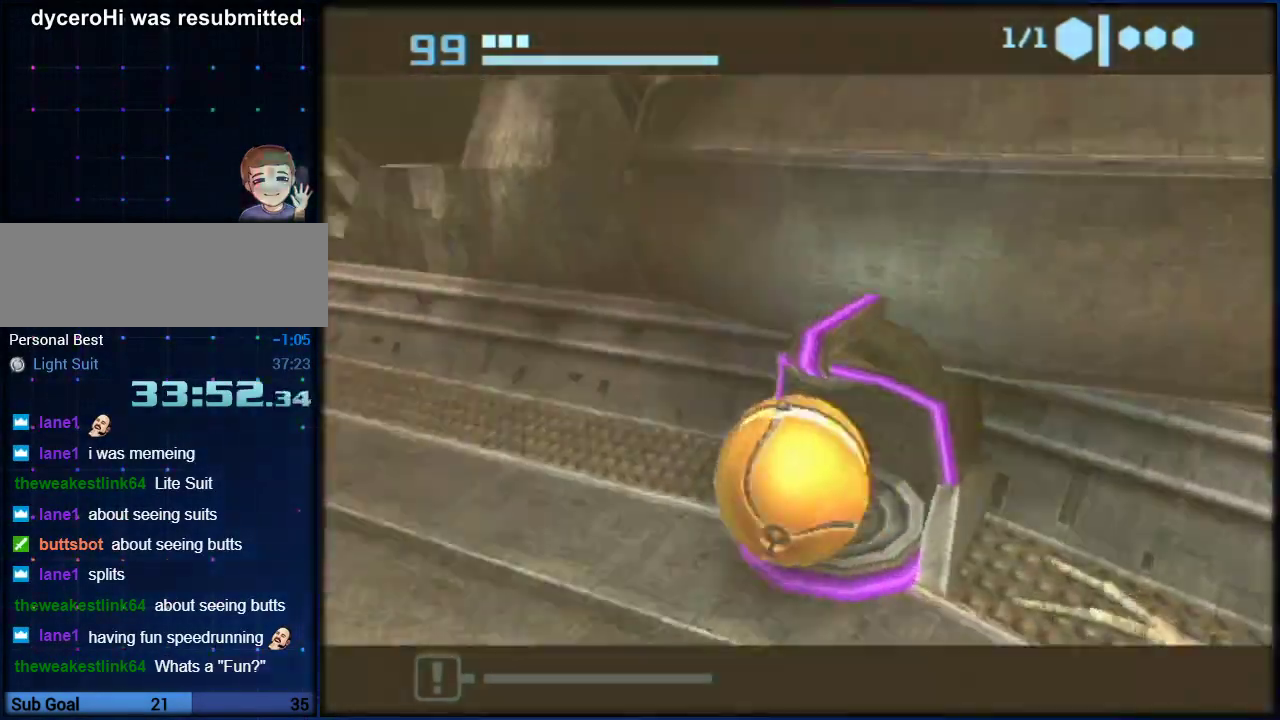
{"buttons": ["B"], "left_stick": "up-left", "right_stick": "center", "events": [[217, "left_stick", "left"], [367, "left_stick", "up-left"]]}
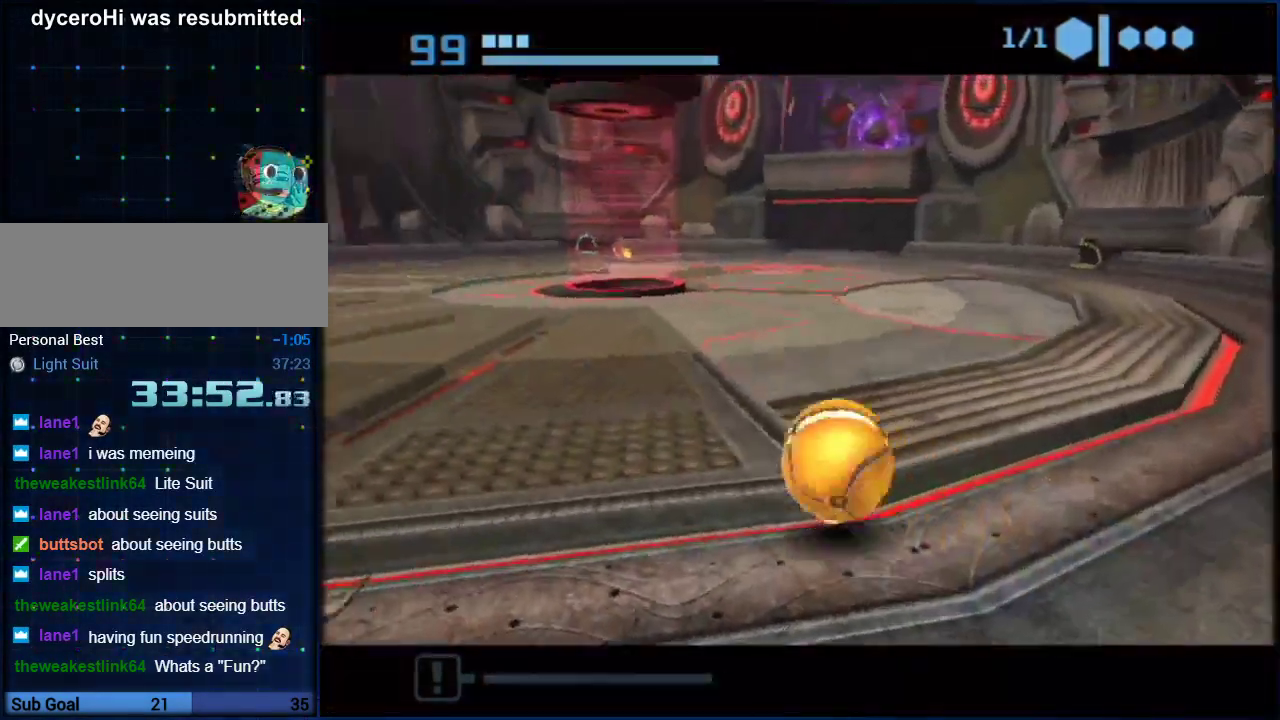
{"buttons": ["HOME"], "left_stick": "up", "right_stick": "center", "events": [[67, "left_stick", "up"], [183, "left_stick", "up-right"], [250, "B", "up"], [250, "left_stick", "up"], [467, "HOME", "down"]]}
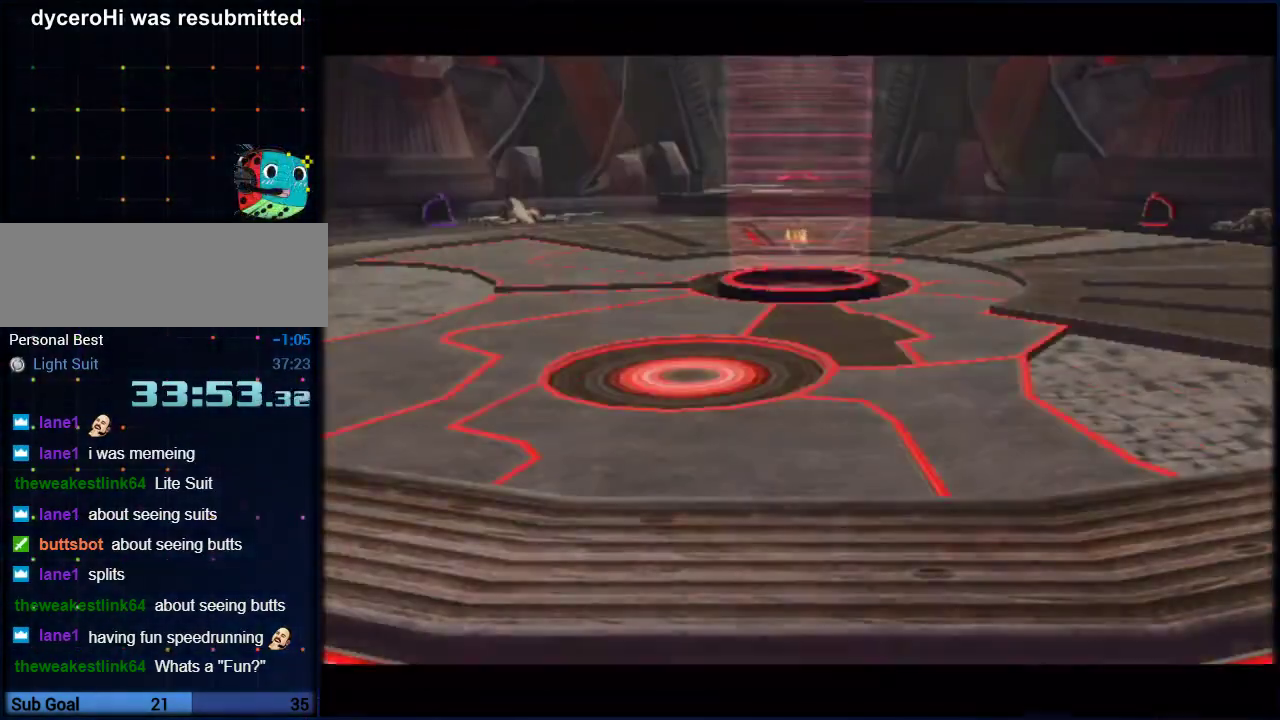
{"buttons": ["X"], "left_stick": "up", "right_stick": "center", "events": [[83, "HOME", "up"], [500, "X", "down"]]}
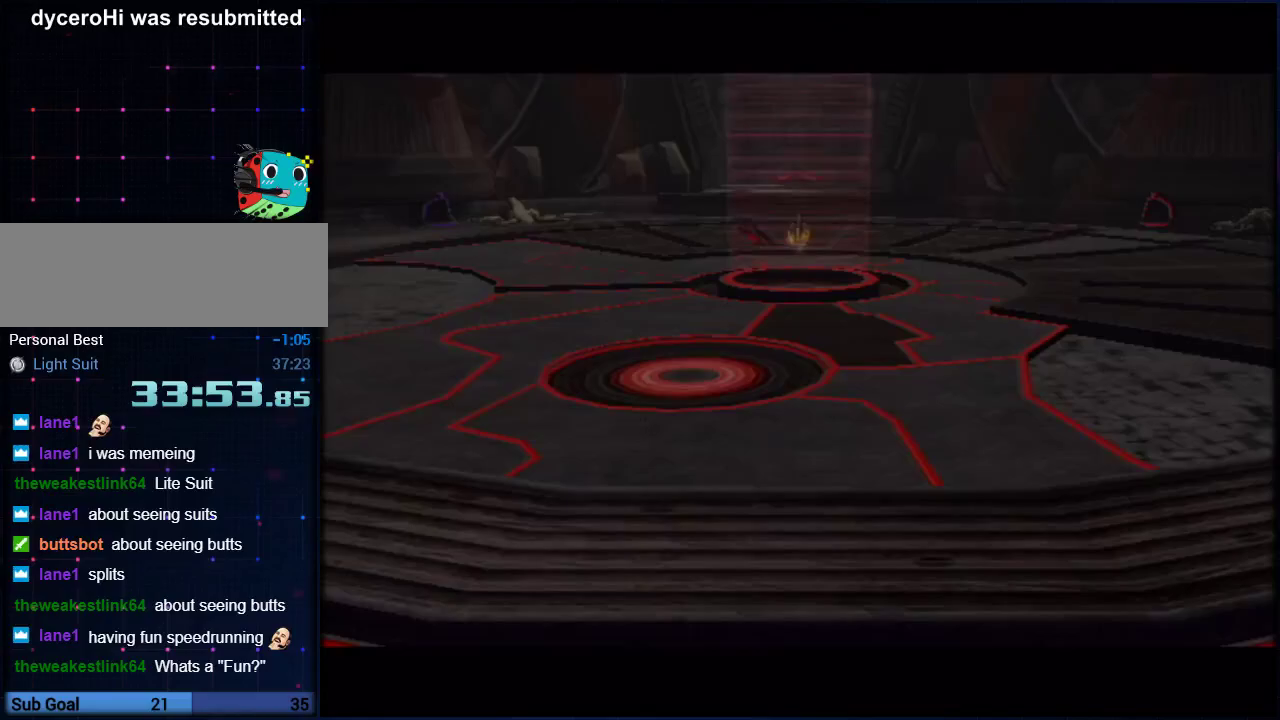
{"buttons": ["X"], "left_stick": "up", "right_stick": "center", "events": [[67, "X", "up"], [217, "X", "down"], [283, "X", "up"], [350, "X", "down"]]}
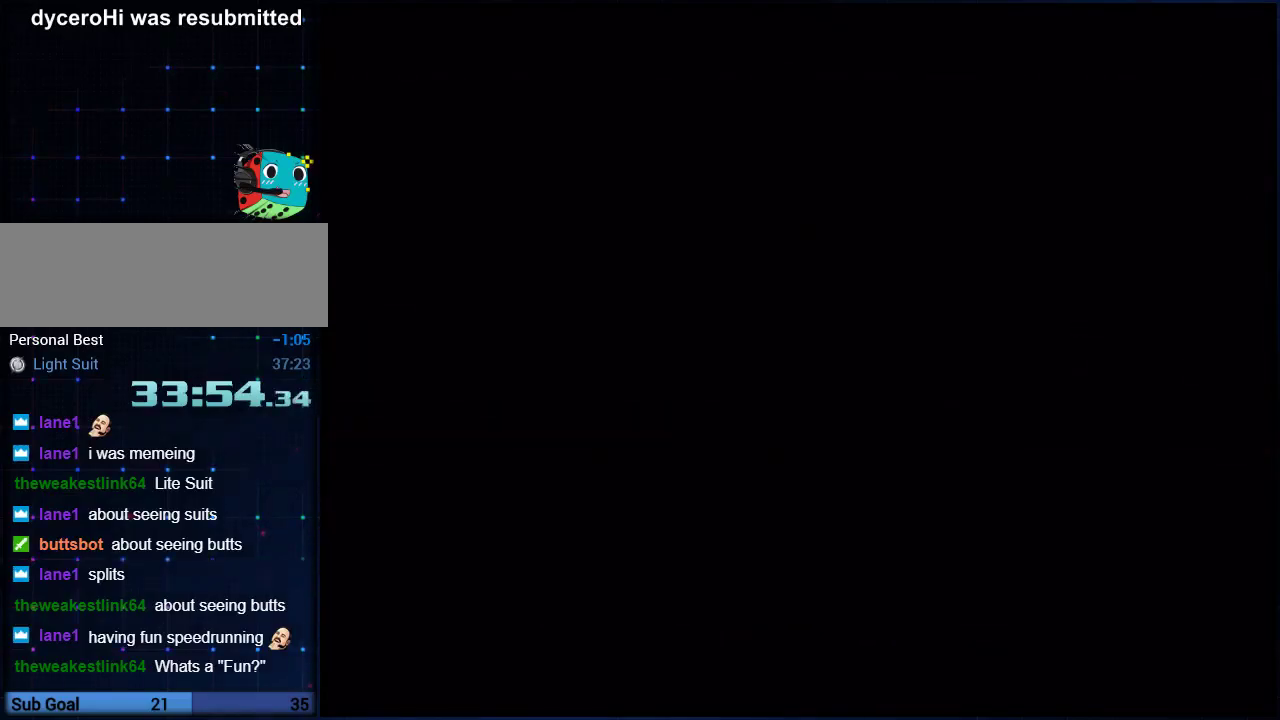
{"buttons": [], "left_stick": "up", "right_stick": "center", "events": [[33, "X", "up"], [183, "X", "down"], [250, "X", "up"], [317, "X", "down"], [367, "X", "up"], [433, "X", "down"], [500, "X", "up"]]}
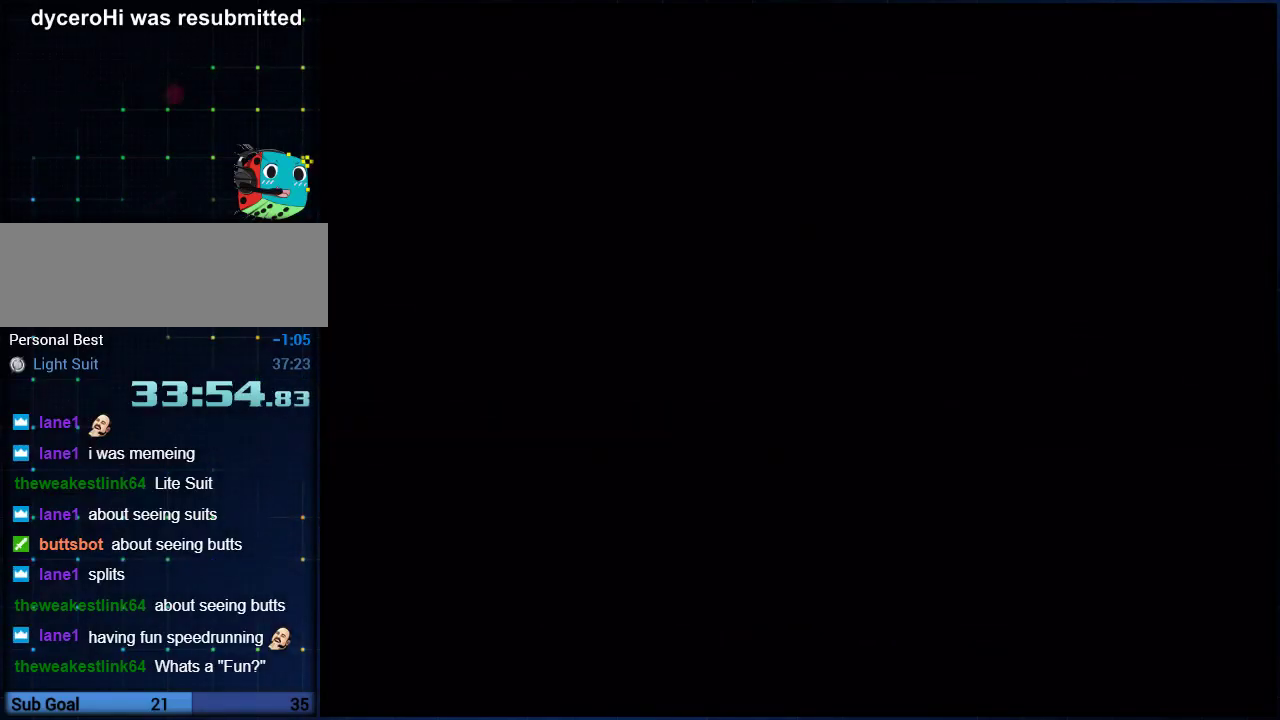
{"buttons": [], "left_stick": "up", "right_stick": "center", "events": [[67, "X", "down"], [133, "X", "up"], [200, "X", "down"], [250, "X", "up"], [317, "X", "down"], [383, "X", "up"]]}
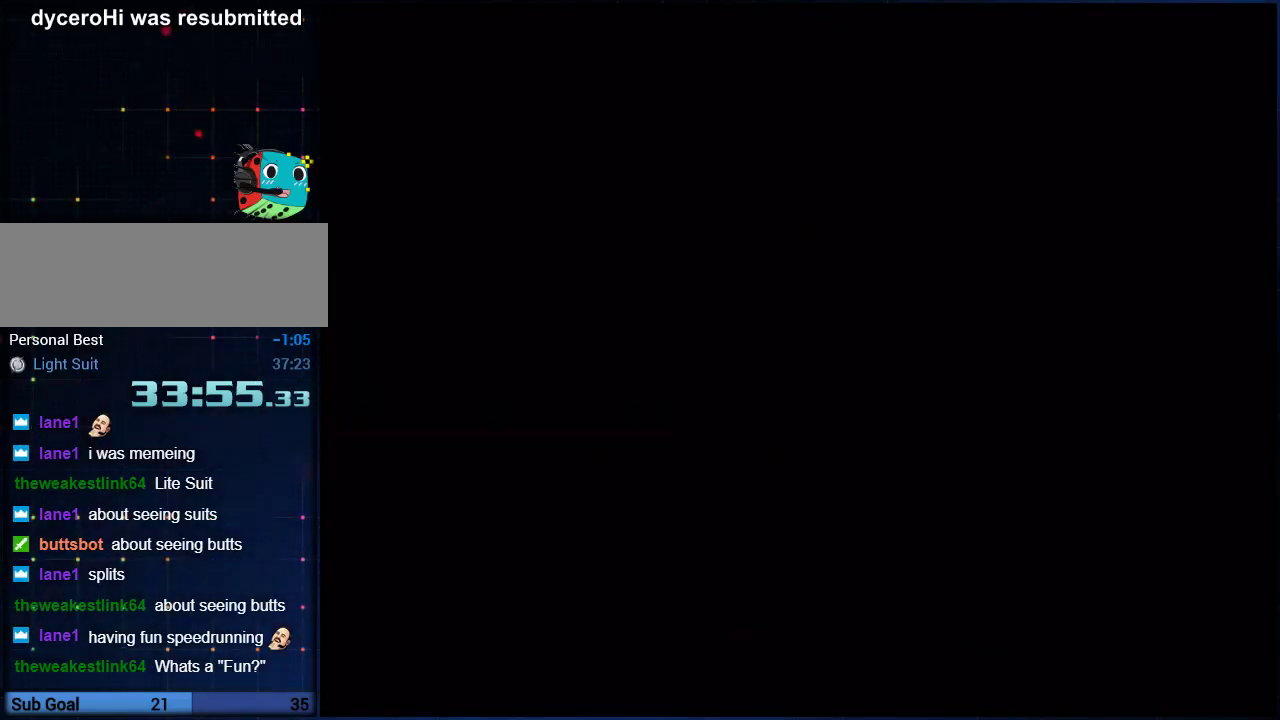
{"buttons": ["X"], "left_stick": "up", "right_stick": "center", "events": [[67, "X", "down"], [217, "X", "up"], [283, "X", "down"], [350, "X", "up"], [400, "X", "down"]]}
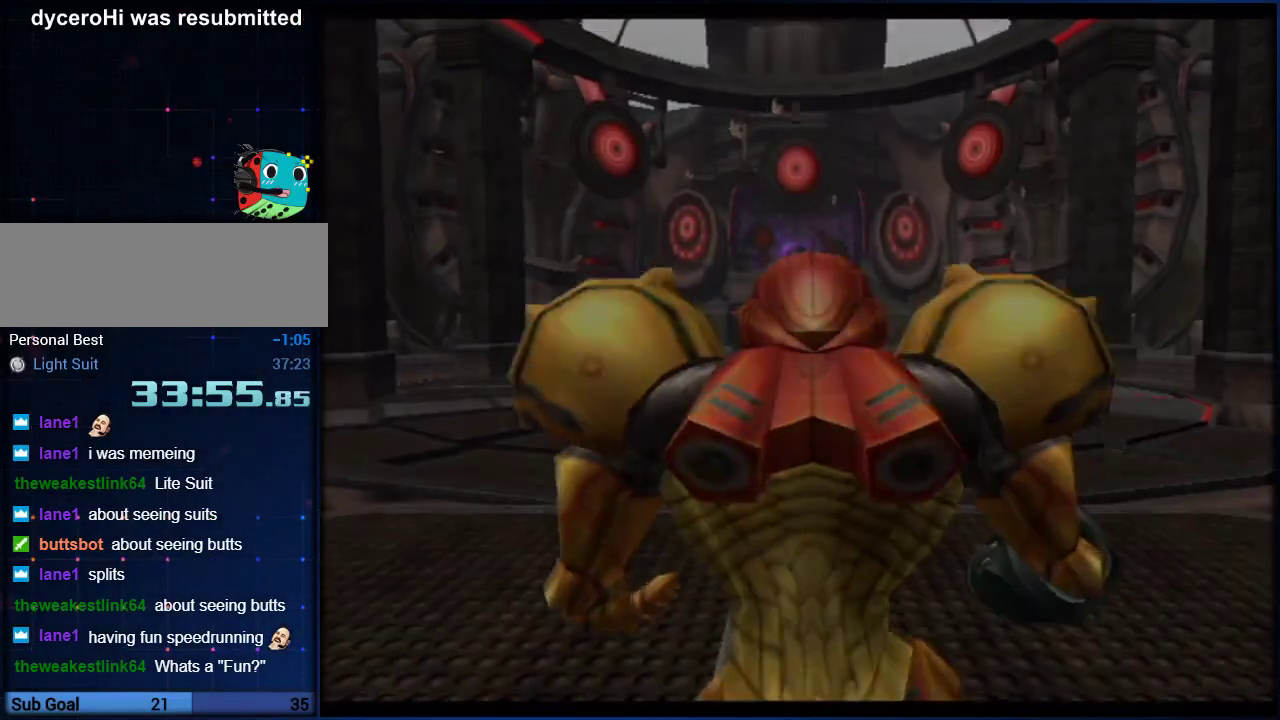
{"buttons": ["B"], "left_stick": "up", "right_stick": "center", "events": [[183, "X", "up"], [367, "B", "down"]]}
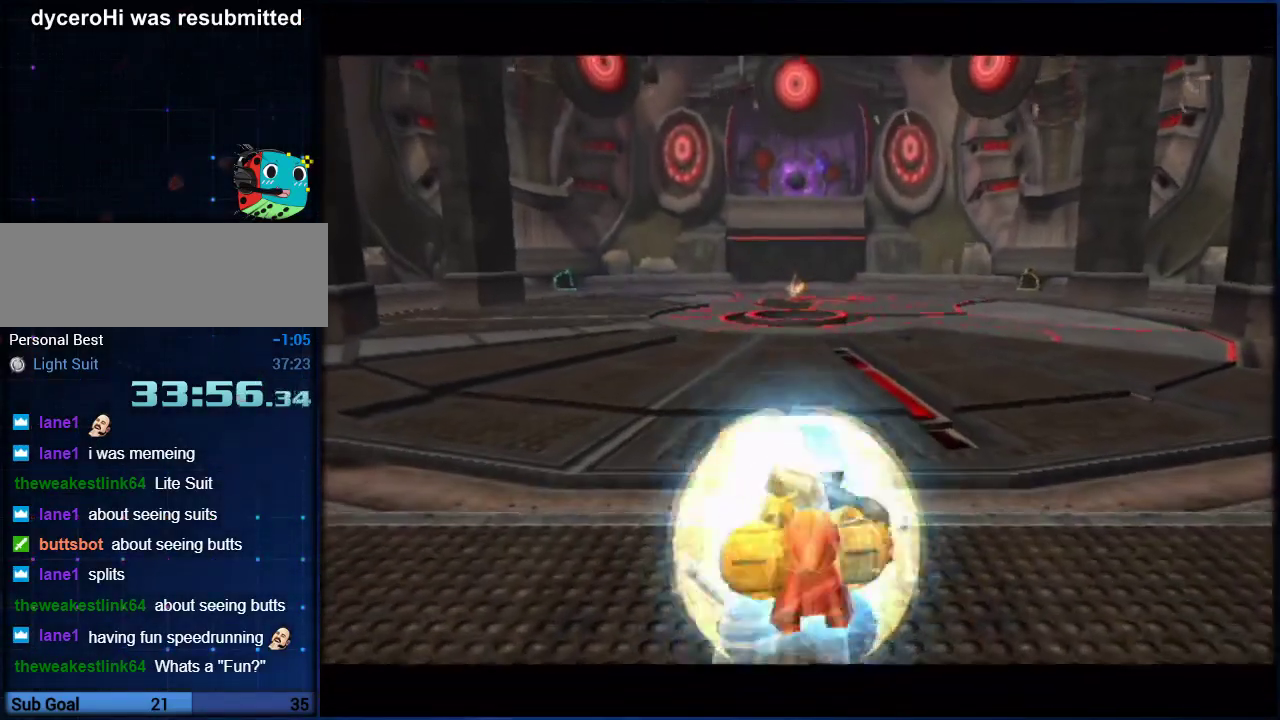
{"buttons": ["B"], "left_stick": "up", "right_stick": "center", "events": []}
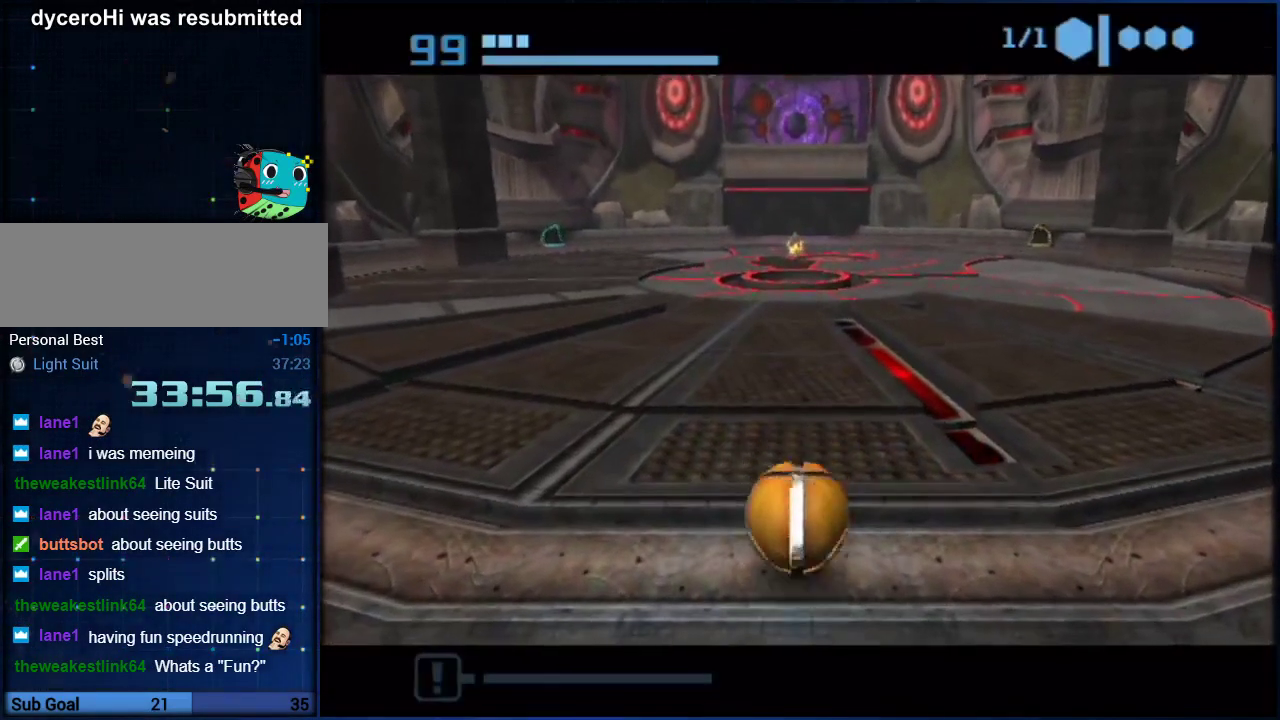
{"buttons": ["B"], "left_stick": "up", "right_stick": "center", "events": [[283, "B", "up"], [350, "B", "down"], [367, "left_stick", "up-left"], [467, "left_stick", "up"]]}
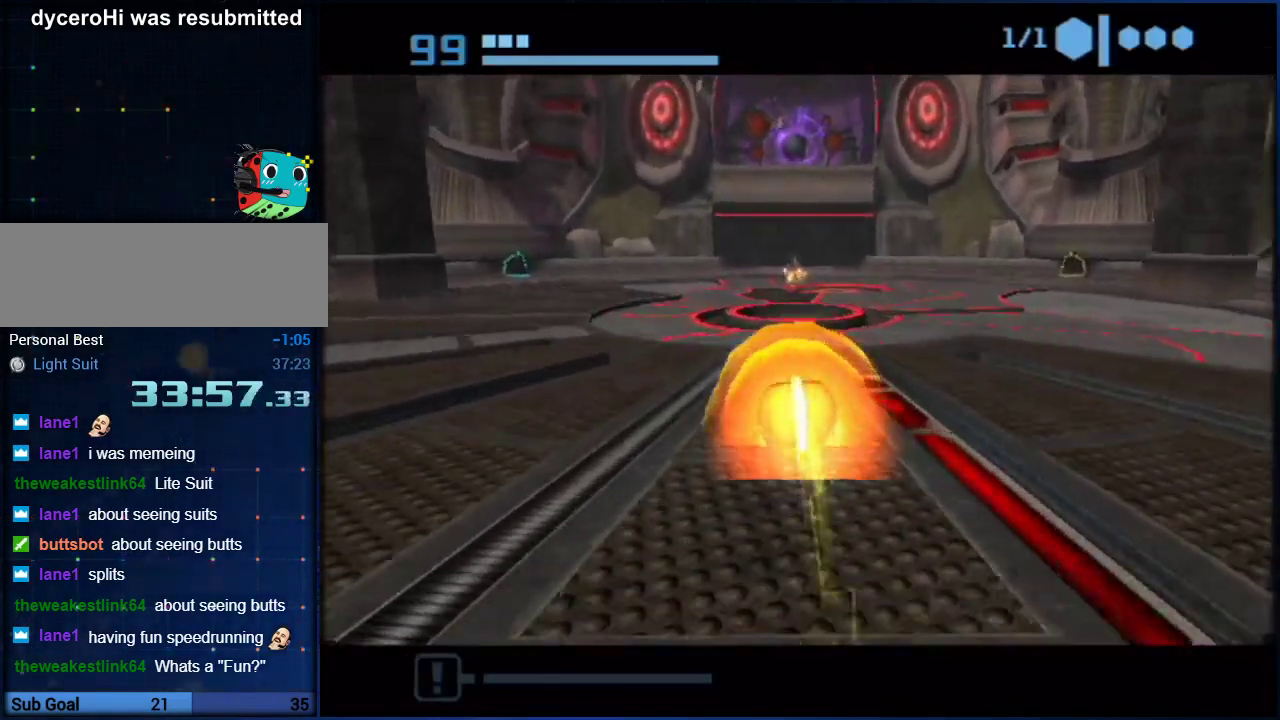
{"buttons": ["X"], "left_stick": "up", "right_stick": "center", "events": [[33, "B", "up"], [33, "left_stick", "up-right"], [117, "left_stick", "up"], [500, "X", "down"]]}
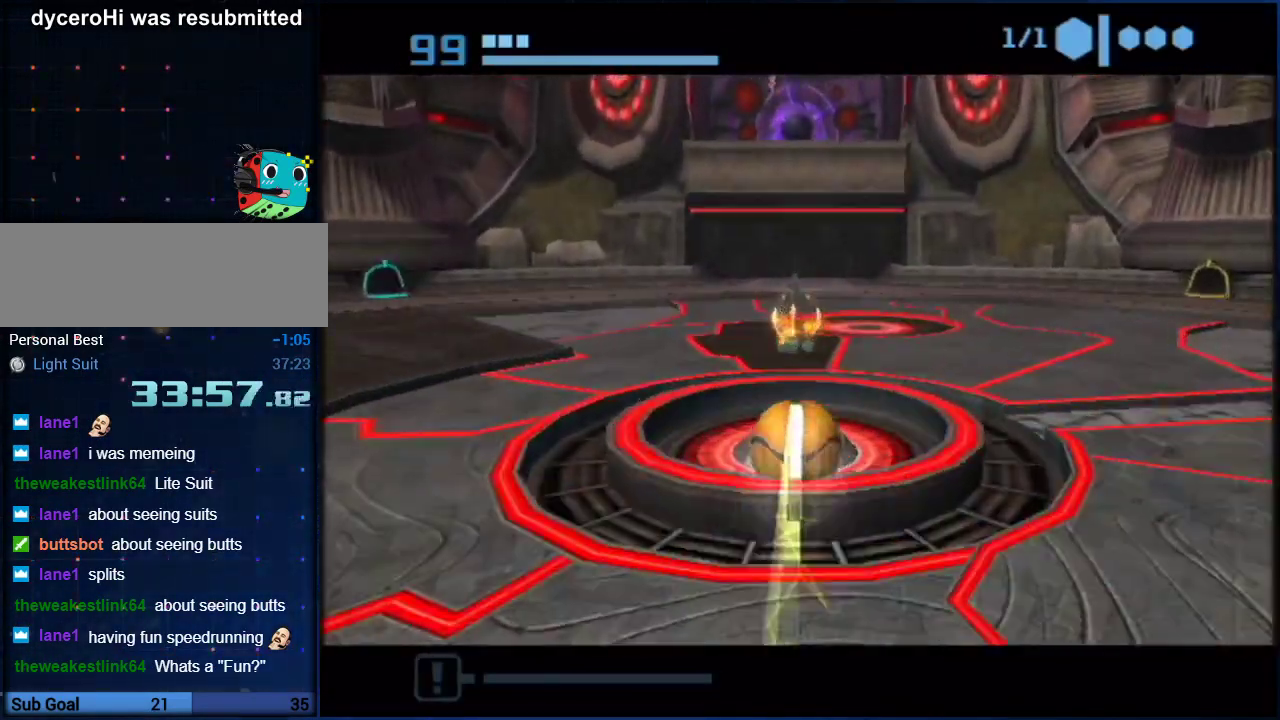
{"buttons": [], "left_stick": "center", "right_stick": "center", "events": [[183, "X", "up"], [450, "left_stick", "center"]]}
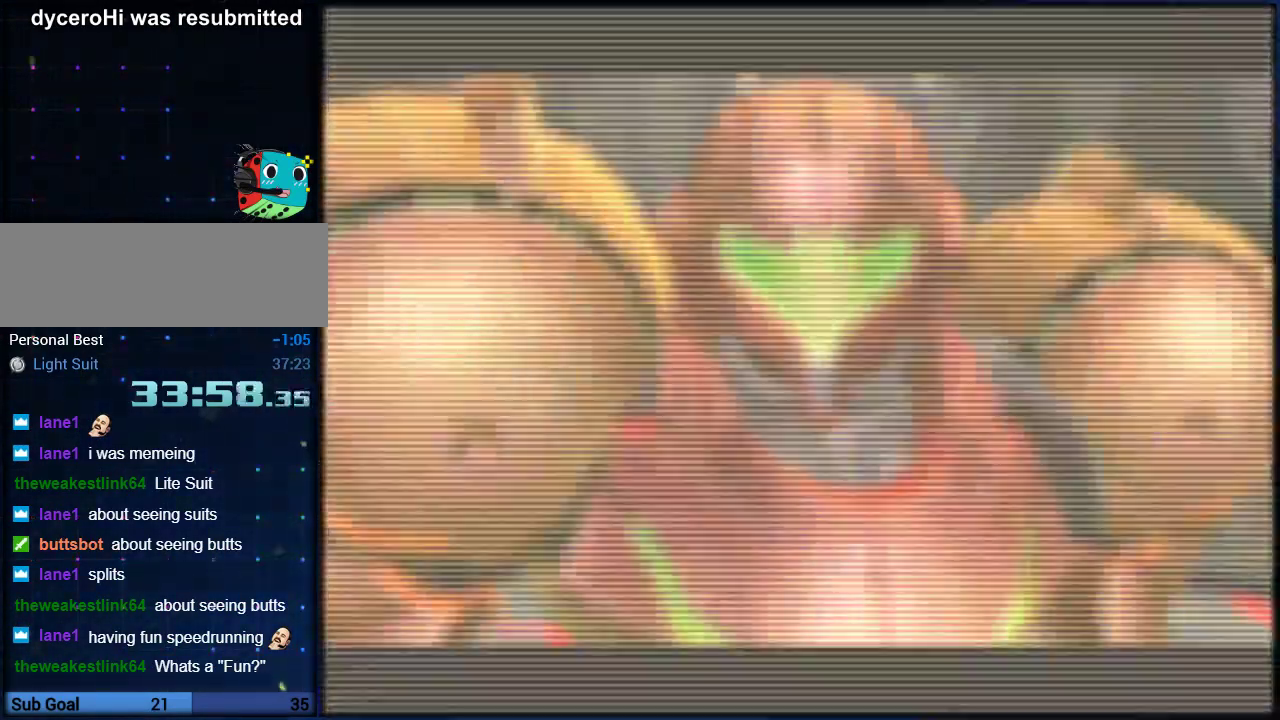
{"buttons": [], "left_stick": "center", "right_stick": "center", "events": [[33, "HOME", "down"], [83, "HOME", "up"], [183, "HOME", "down"], [350, "HOME", "up"]]}
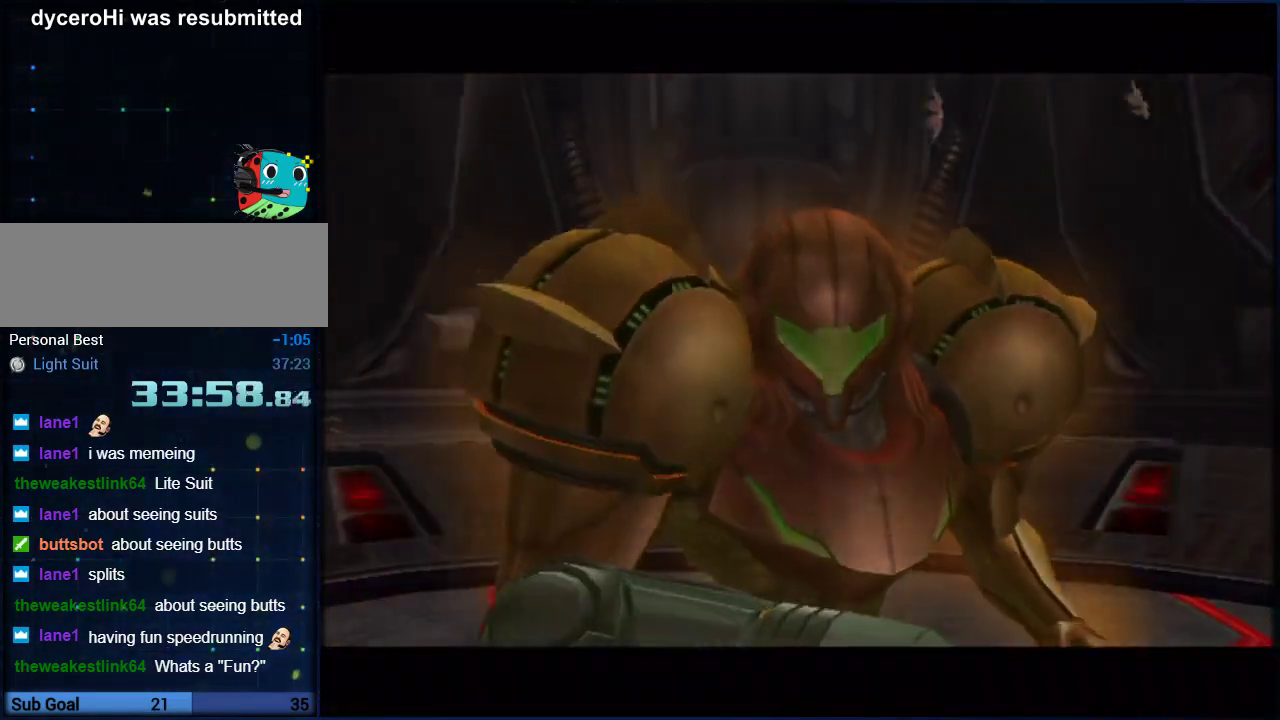
{"buttons": [], "left_stick": "center", "right_stick": "center", "events": []}
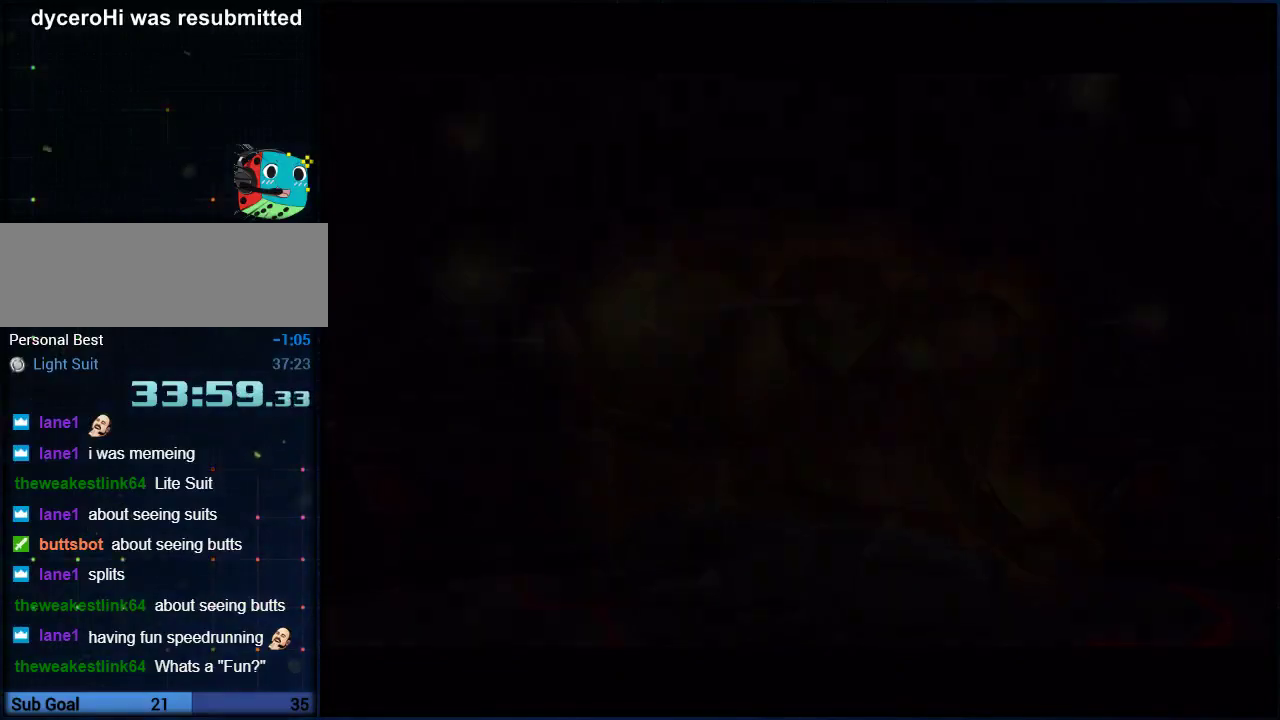
{"buttons": [], "left_stick": "center", "right_stick": "center", "events": []}
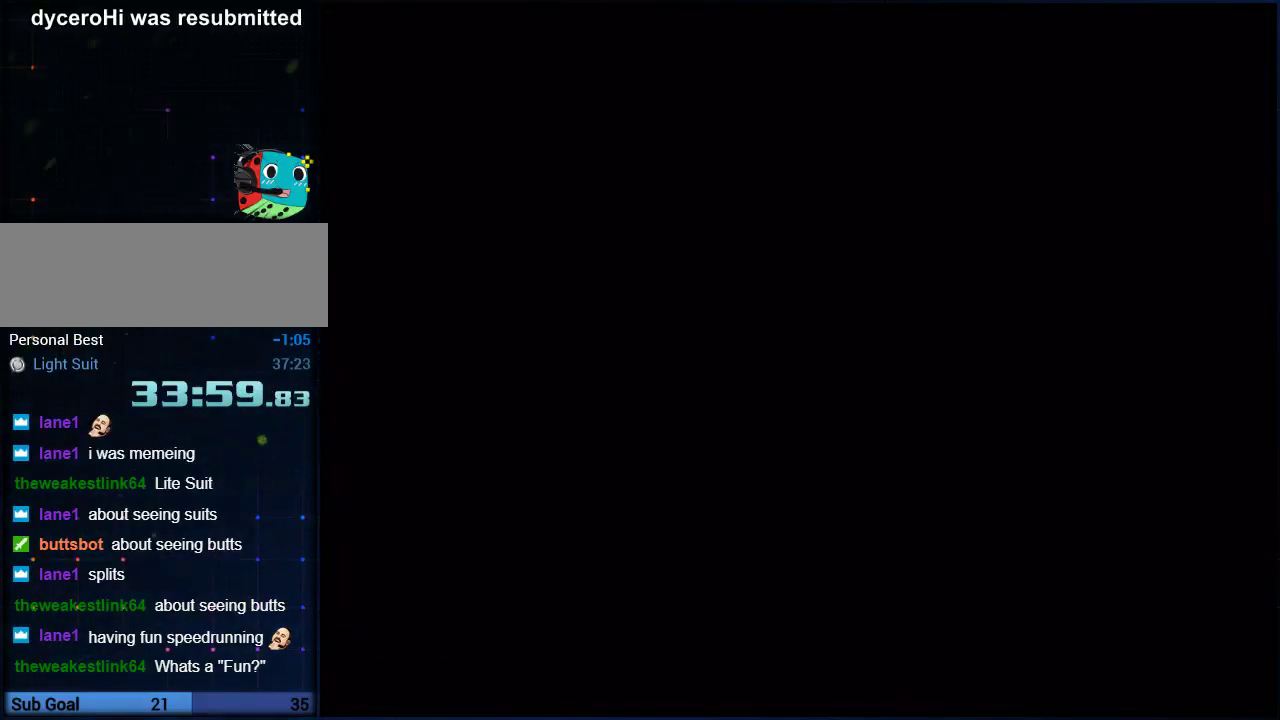
{"buttons": [], "left_stick": "center", "right_stick": "center", "events": []}
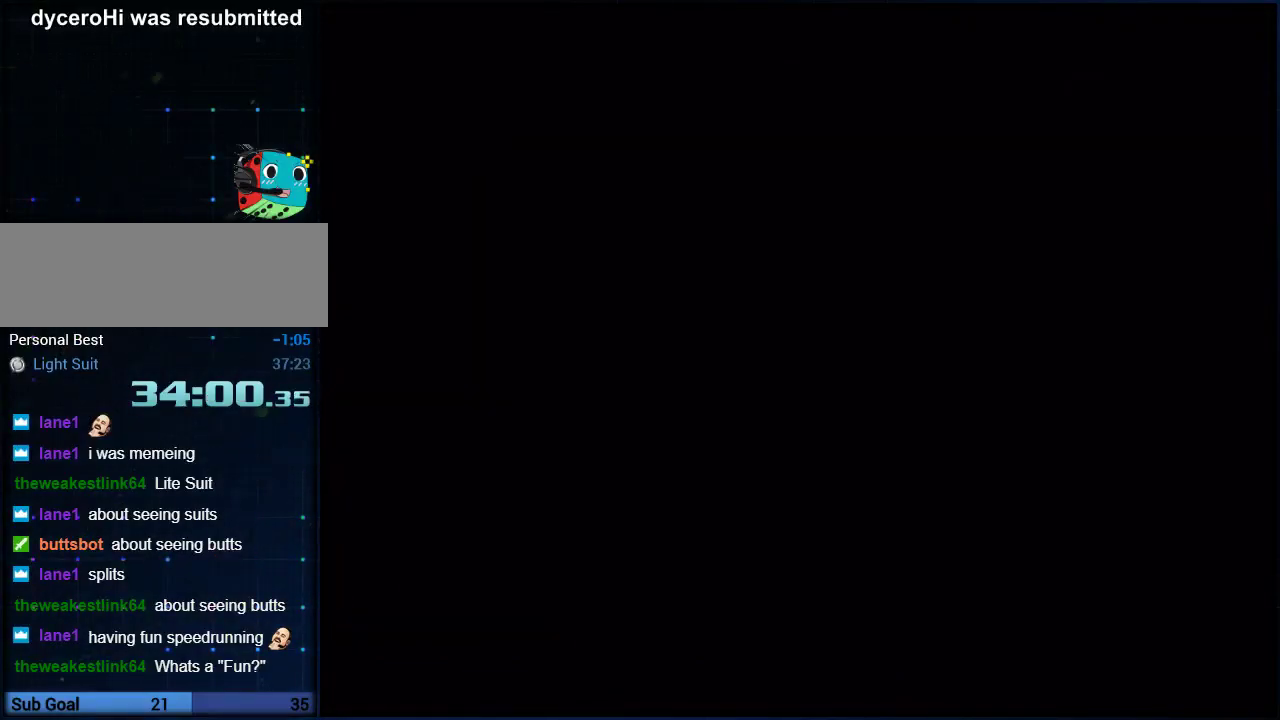
{"buttons": [], "left_stick": "center", "right_stick": "center", "events": []}
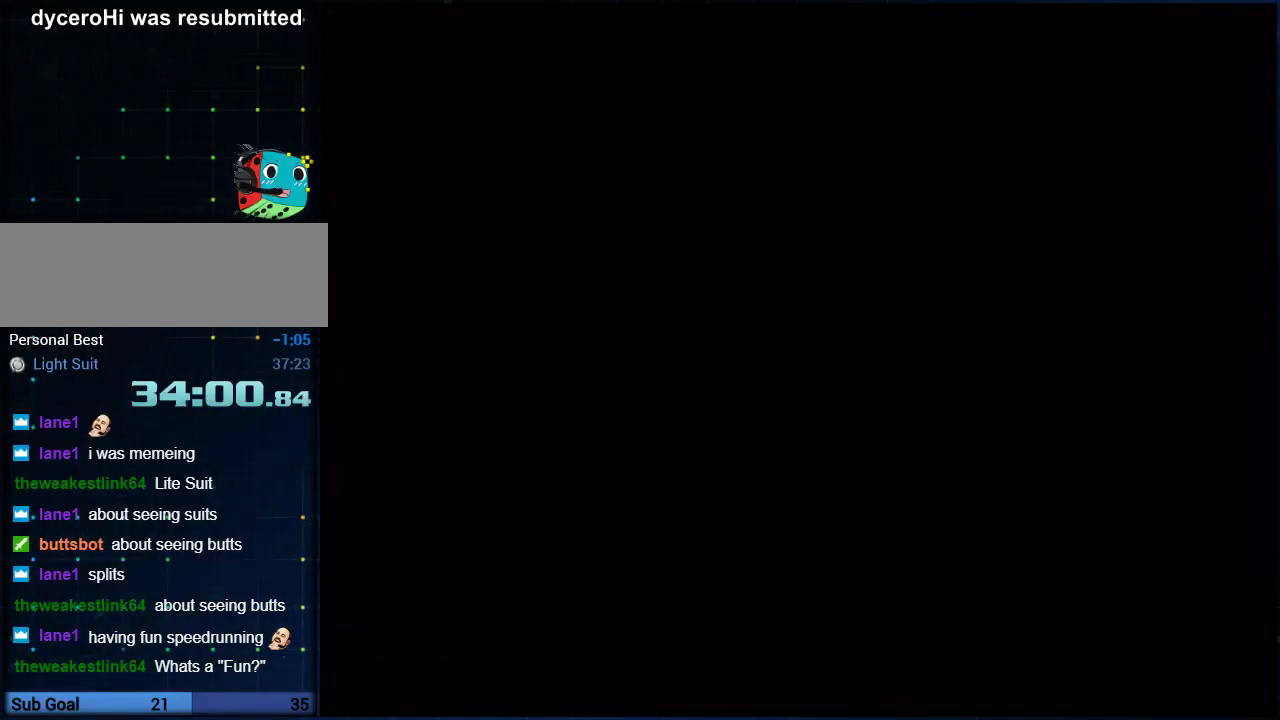
{"buttons": [], "left_stick": "center", "right_stick": "center", "events": []}
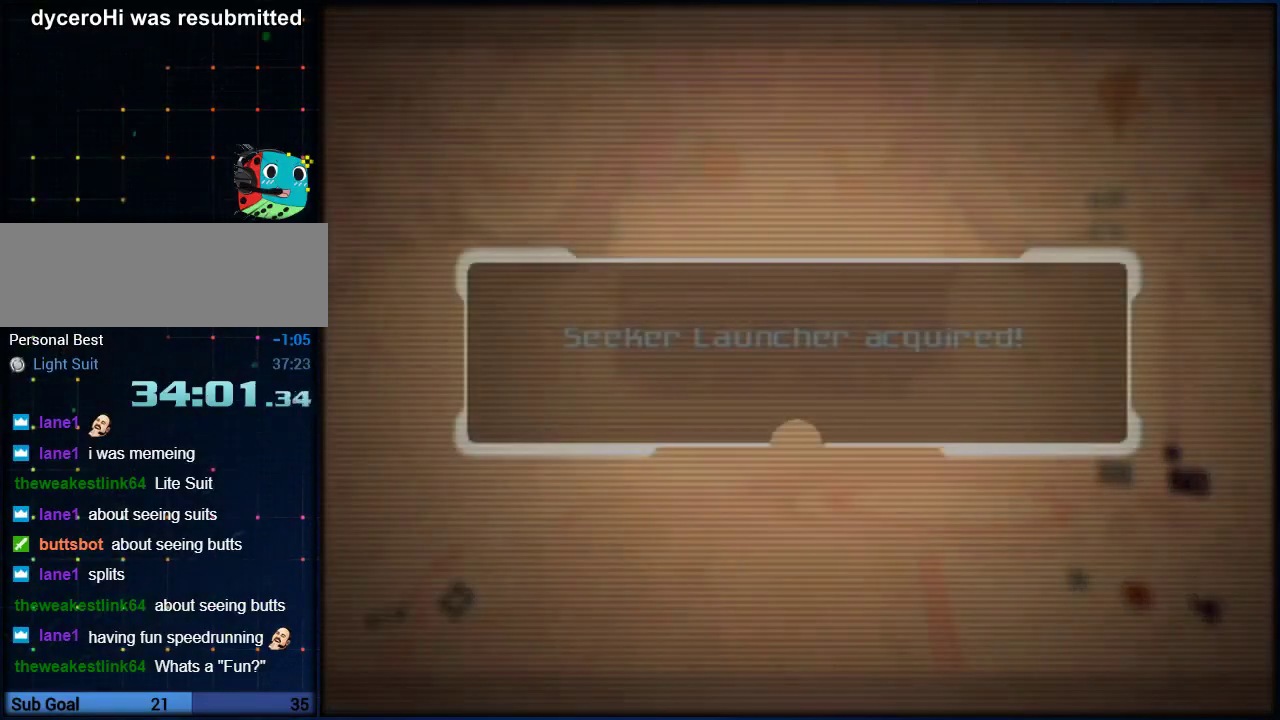
{"buttons": [], "left_stick": "down", "right_stick": "center", "events": [[100, "left_stick", "down"]]}
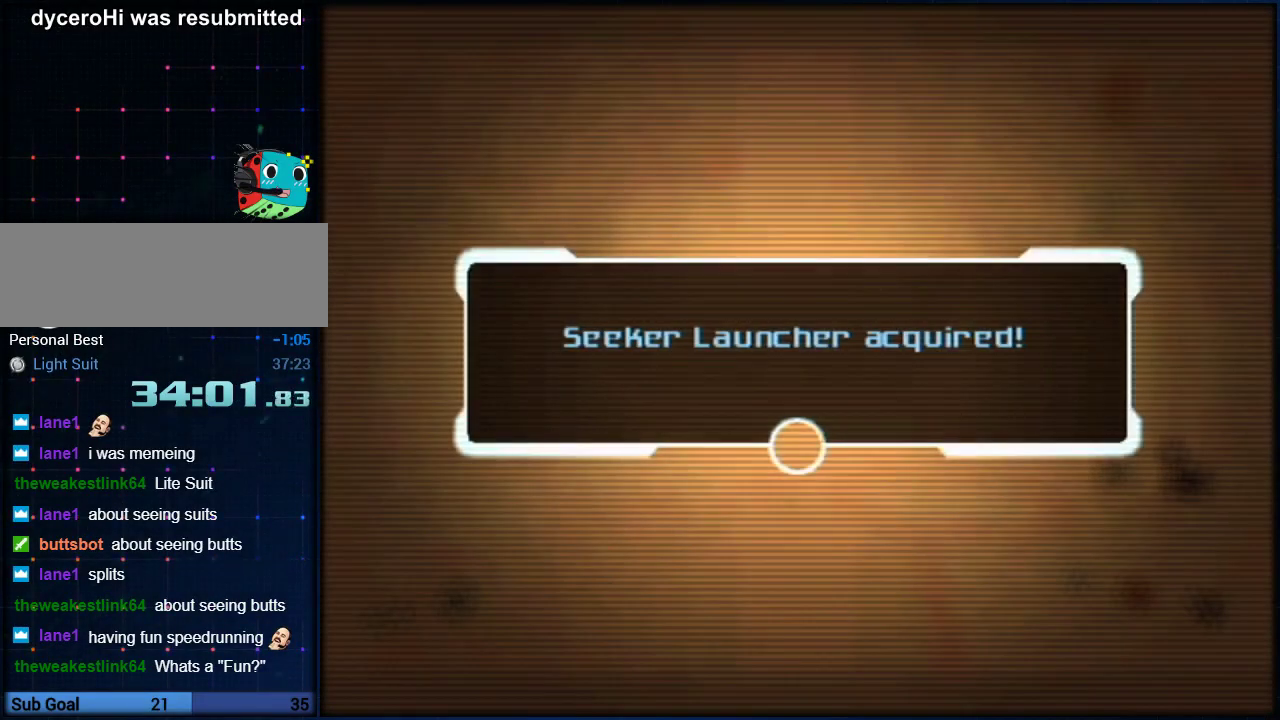
{"buttons": ["A"], "left_stick": "center", "right_stick": "center"}
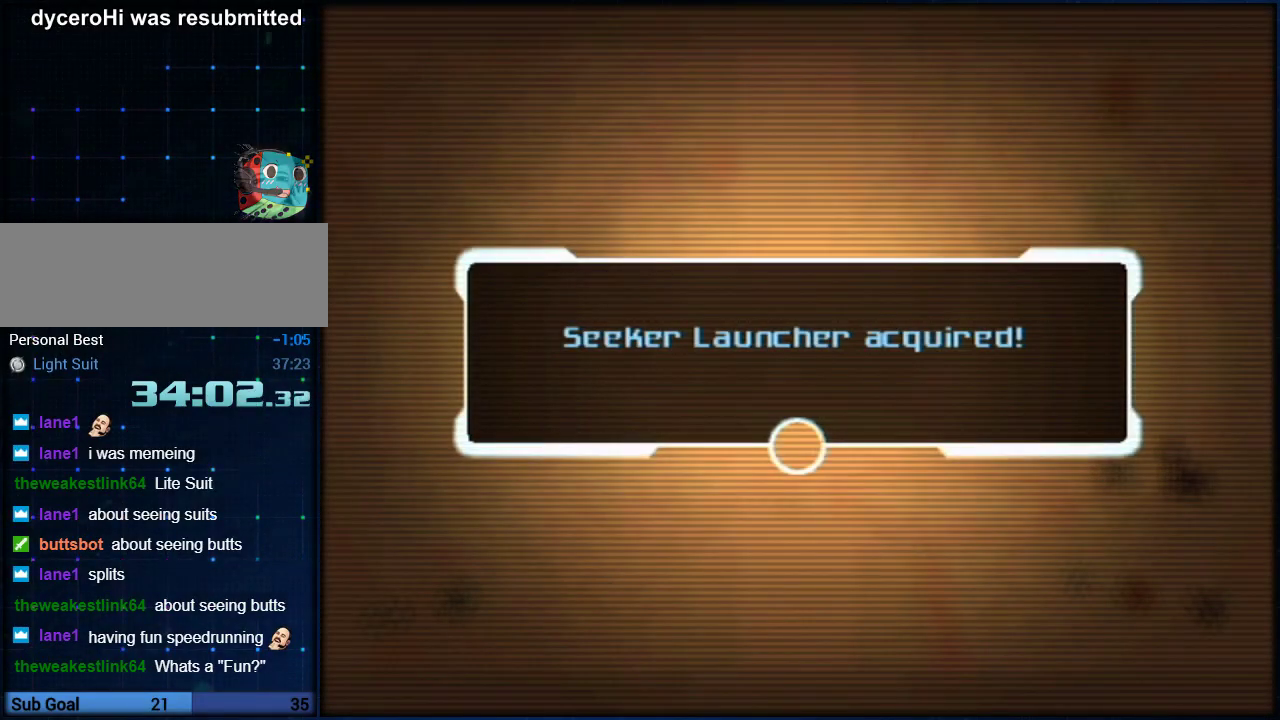
{"buttons": ["A"], "left_stick": "center", "right_stick": "center"}
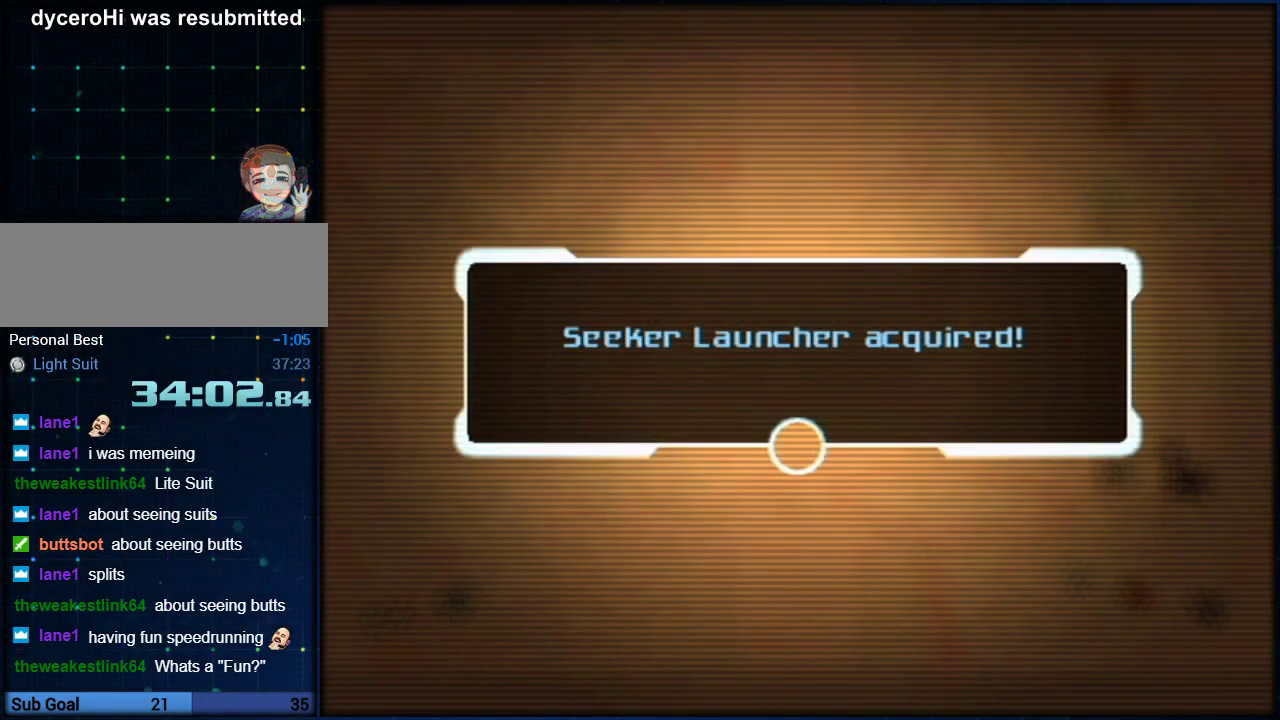
{"buttons": [], "left_stick": "center", "right_stick": "center", "events": [[33, "A", "up"], [217, "A", "down"], [367, "A", "up"]]}
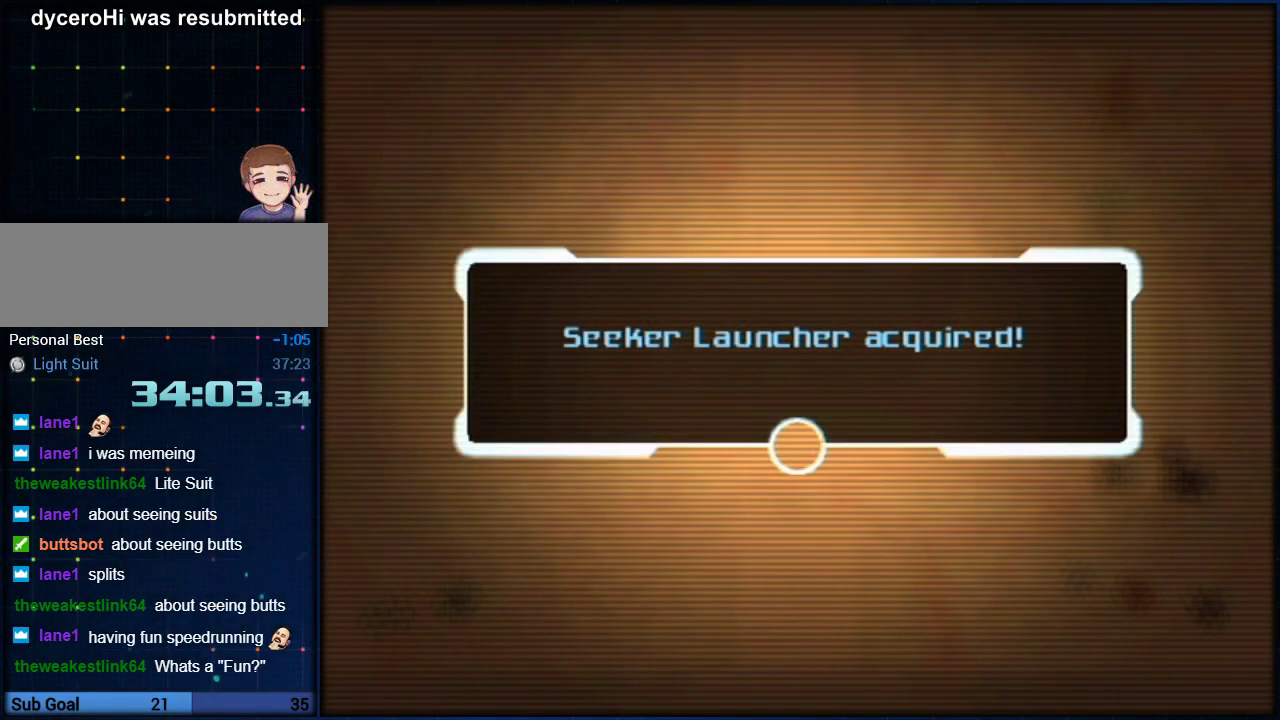
{"buttons": [], "left_stick": "center", "right_stick": "center", "events": [[67, "A", "down"], [117, "A", "up"], [317, "A", "down"], [383, "A", "up"], [433, "A", "down"], [500, "A", "up"]]}
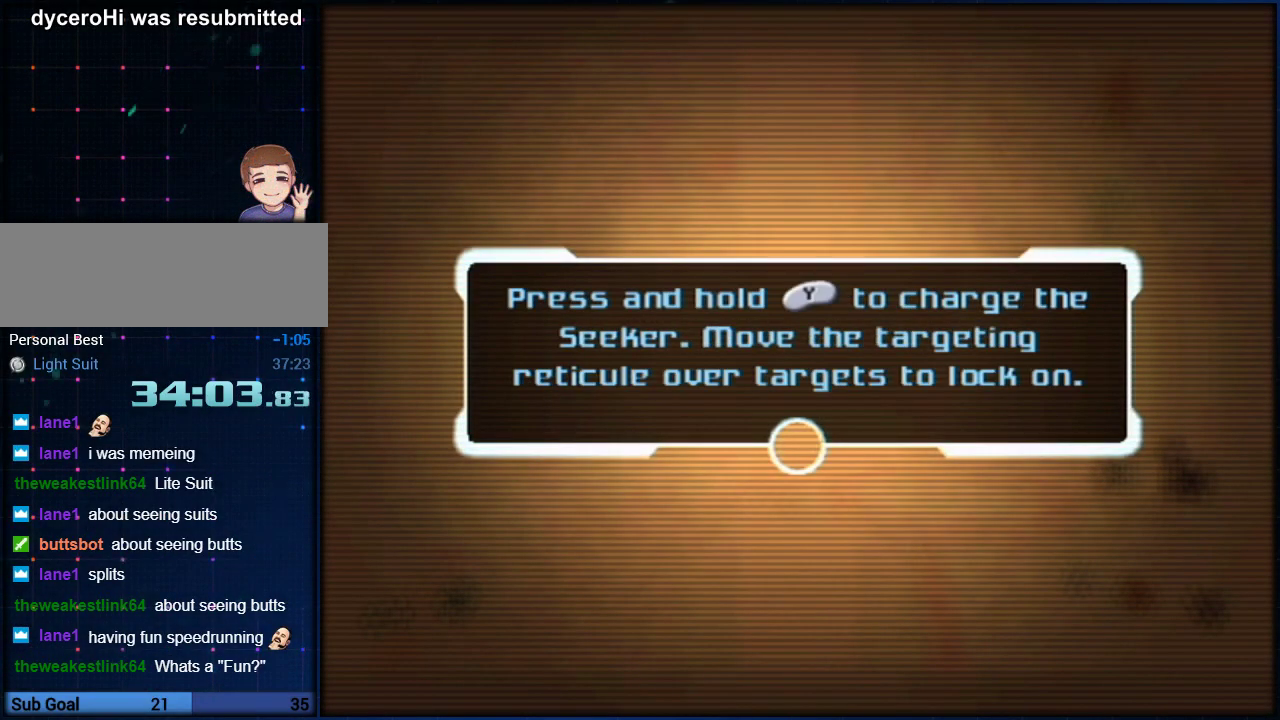
{"buttons": ["A"], "left_stick": "center", "right_stick": "center", "events": [[67, "A", "down"], [117, "A", "up"], [283, "A", "down"], [350, "A", "up"], [417, "A", "down"]]}
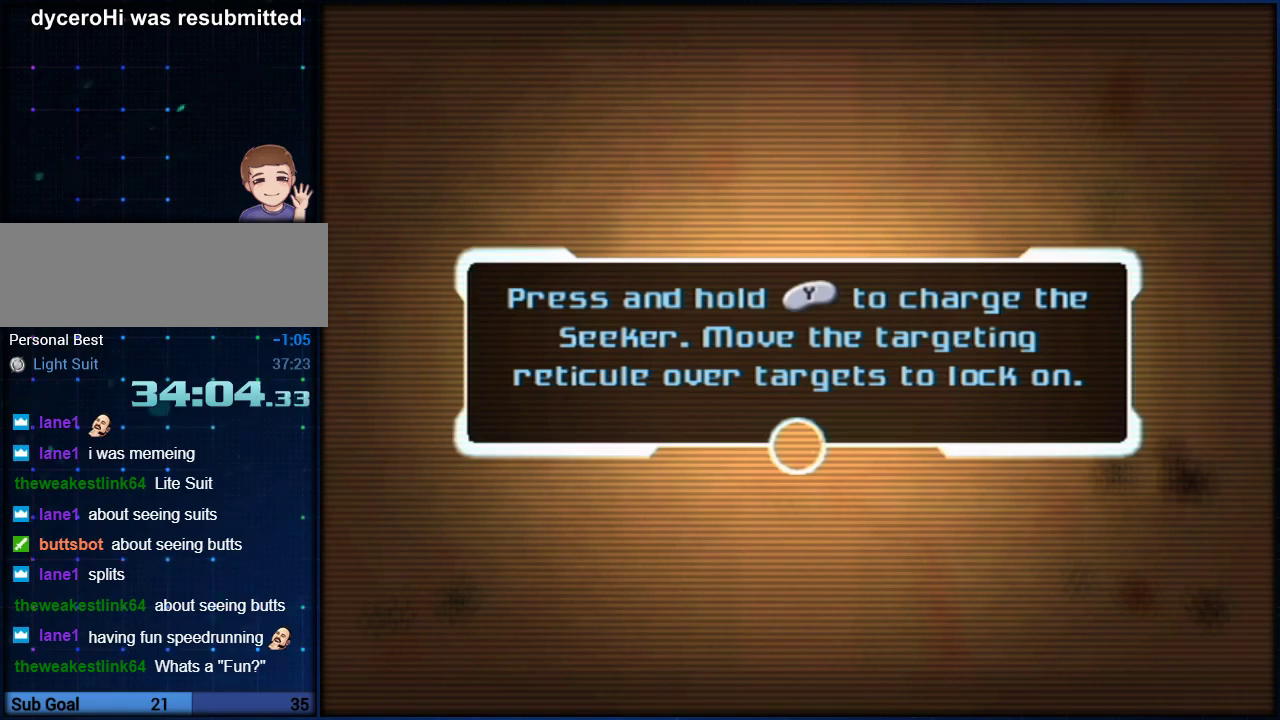
{"buttons": ["A"], "left_stick": "center", "right_stick": "center", "events": [[67, "A", "up"], [117, "A", "down"], [183, "A", "up"], [350, "A", "down"], [400, "A", "up"], [467, "A", "down"]]}
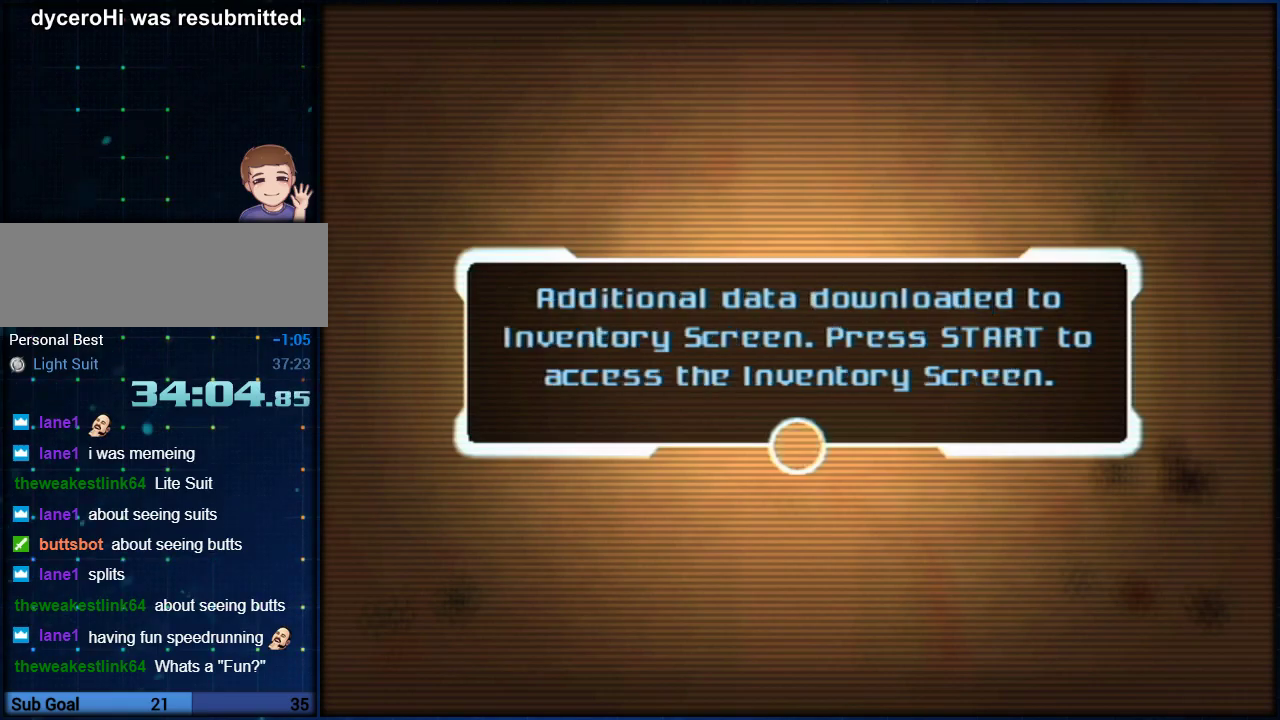
{"buttons": [], "left_stick": "down", "right_stick": "center", "events": [[183, "left_stick", "down"], [250, "A", "up"], [317, "A", "down"], [367, "A", "up"], [433, "A", "down"], [500, "A", "up"]]}